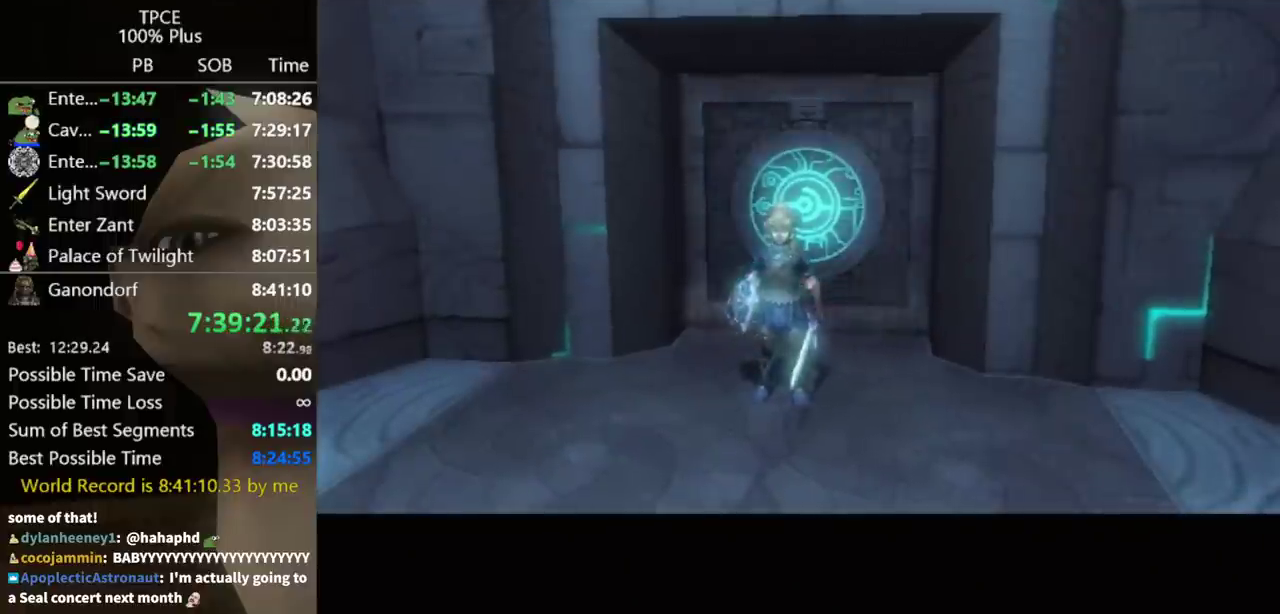
Gameplay with a controller (Nintendo layout); each line is a JSON object with the inputs held at the frame after it. Not read: L3 R3.
{"buttons": [], "left_stick": "down", "right_stick": "center"}
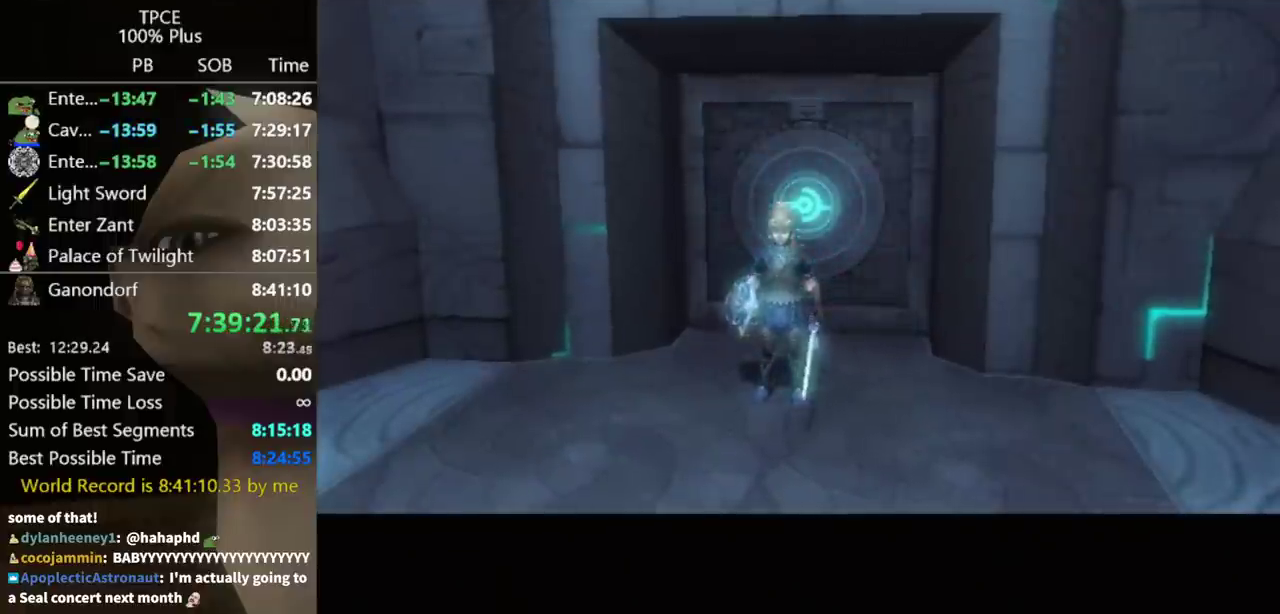
{"buttons": [], "left_stick": "down", "right_stick": "center"}
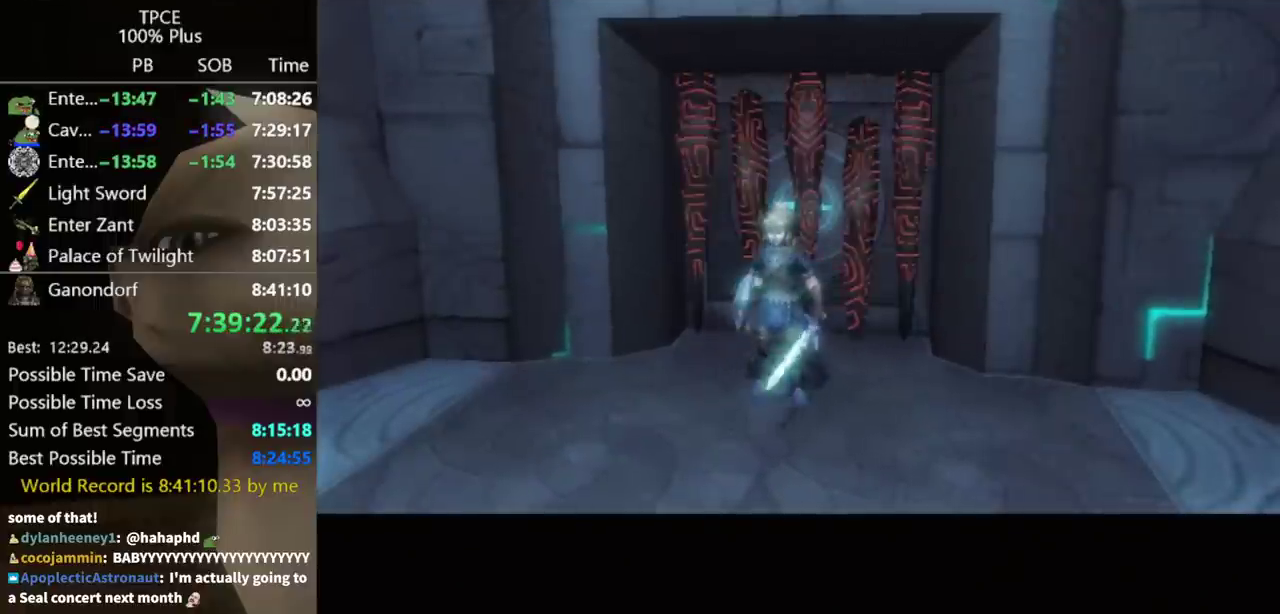
{"buttons": ["A"], "left_stick": "down", "right_stick": "center"}
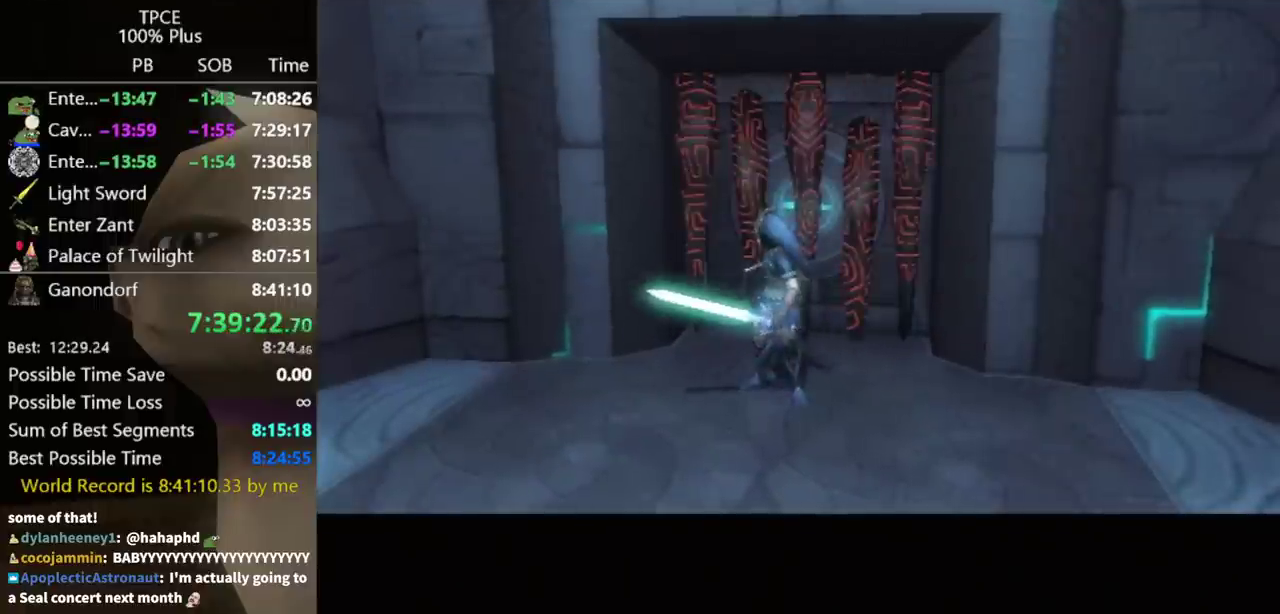
{"buttons": [], "left_stick": "down", "right_stick": "center"}
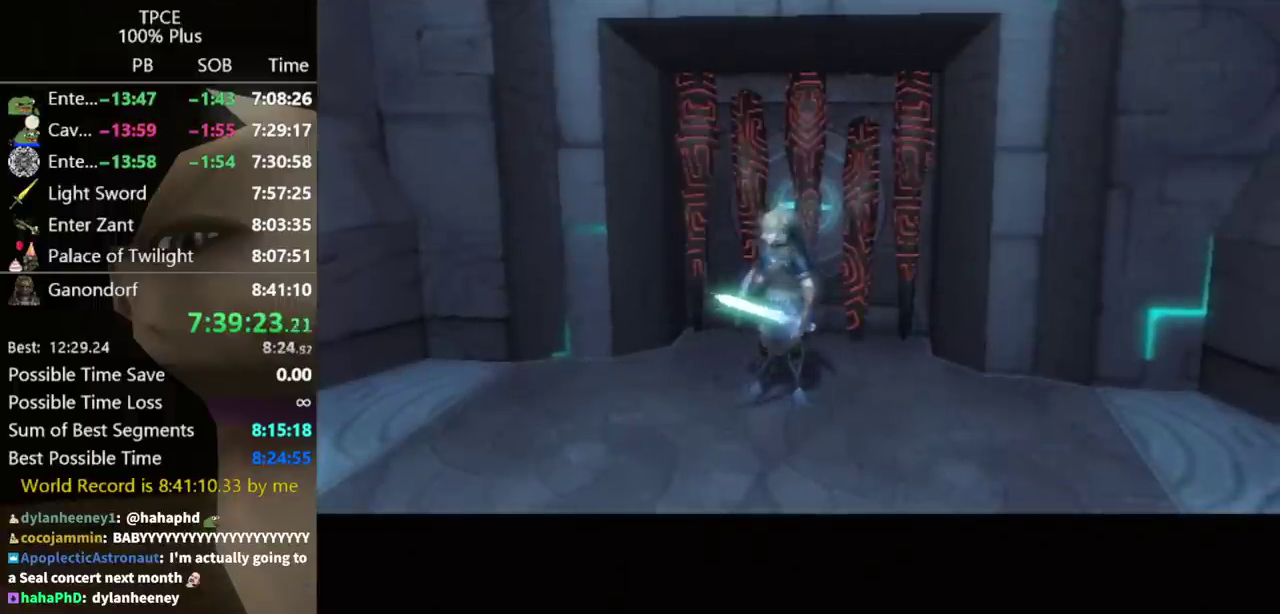
{"buttons": ["L1"], "left_stick": "center", "right_stick": "center"}
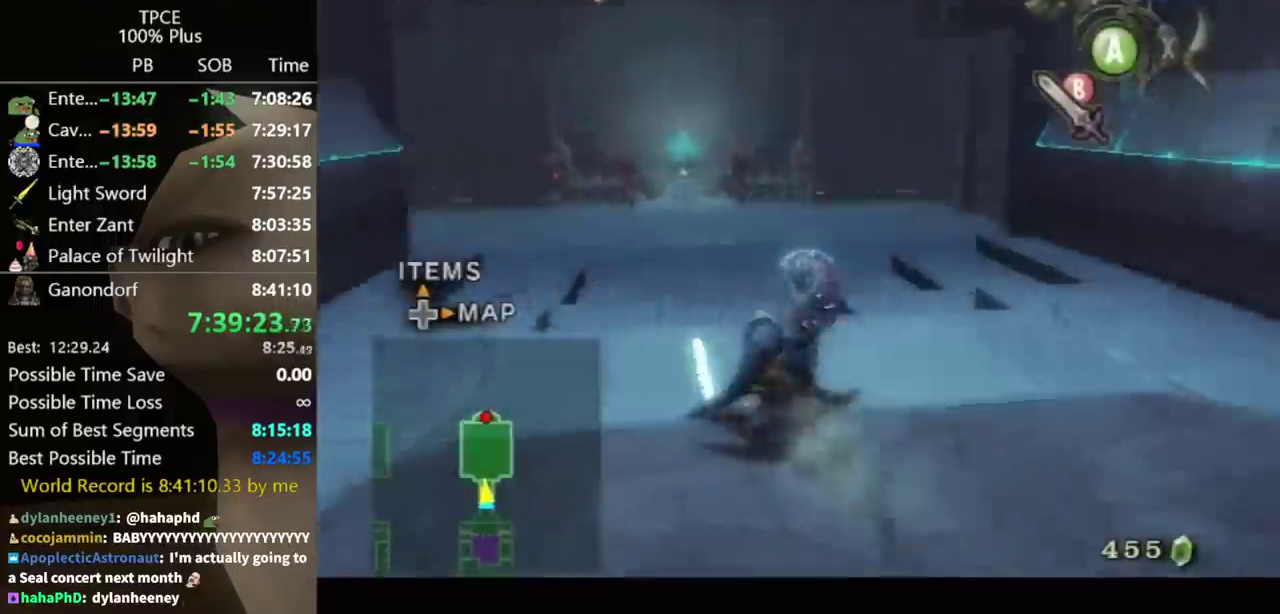
{"buttons": [], "left_stick": "up", "right_stick": "center"}
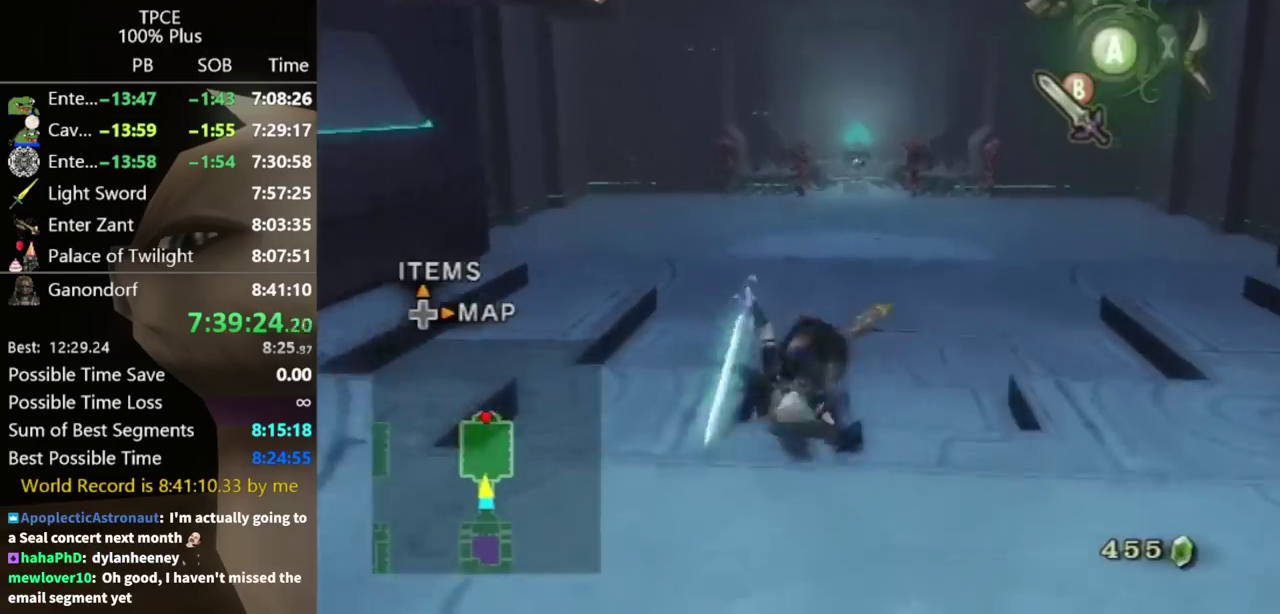
{"buttons": ["A"], "left_stick": "up", "right_stick": "center"}
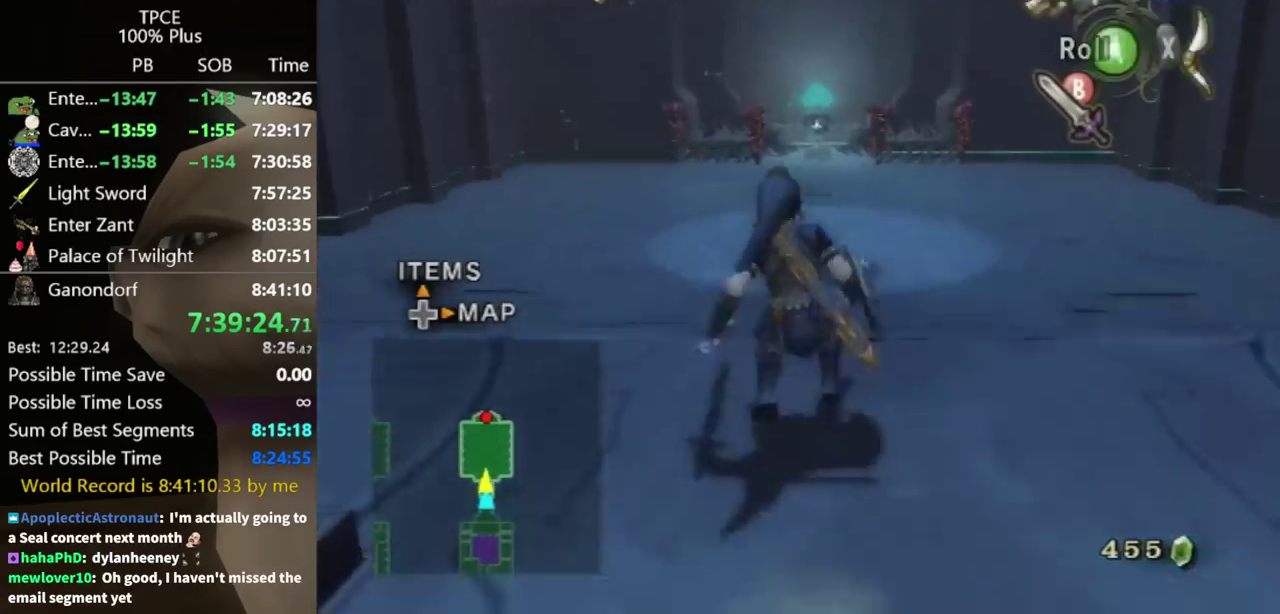
{"buttons": [], "left_stick": "up", "right_stick": "center"}
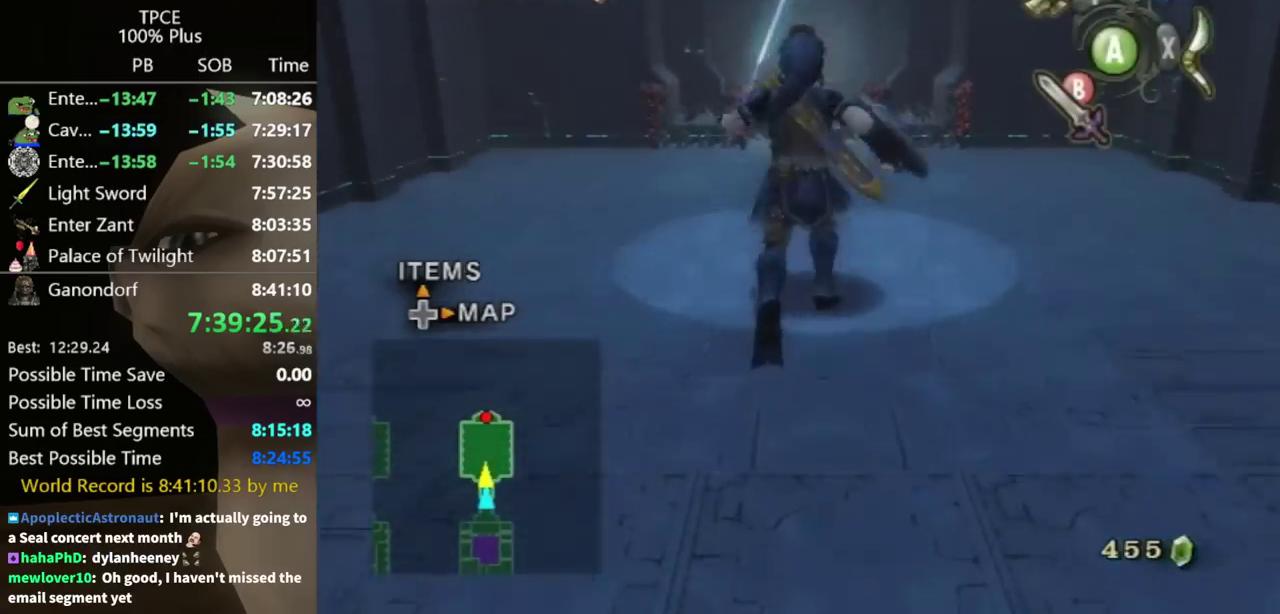
{"buttons": ["A"], "left_stick": "up", "right_stick": "center"}
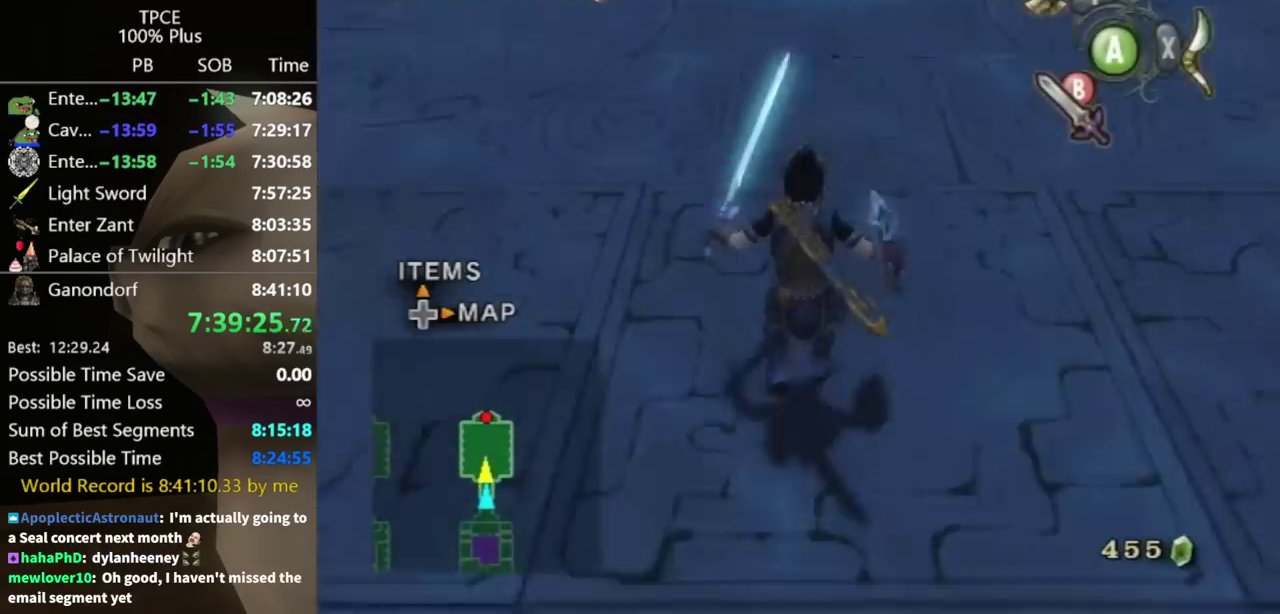
{"buttons": [], "left_stick": "up", "right_stick": "center"}
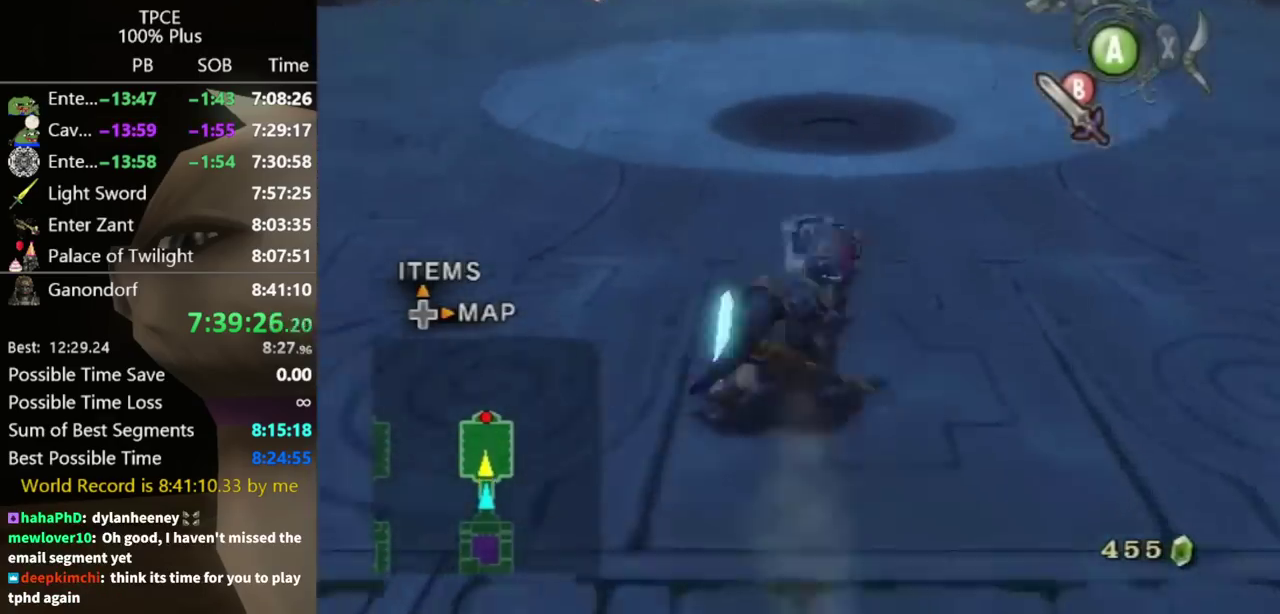
{"buttons": [], "left_stick": "up", "right_stick": "center"}